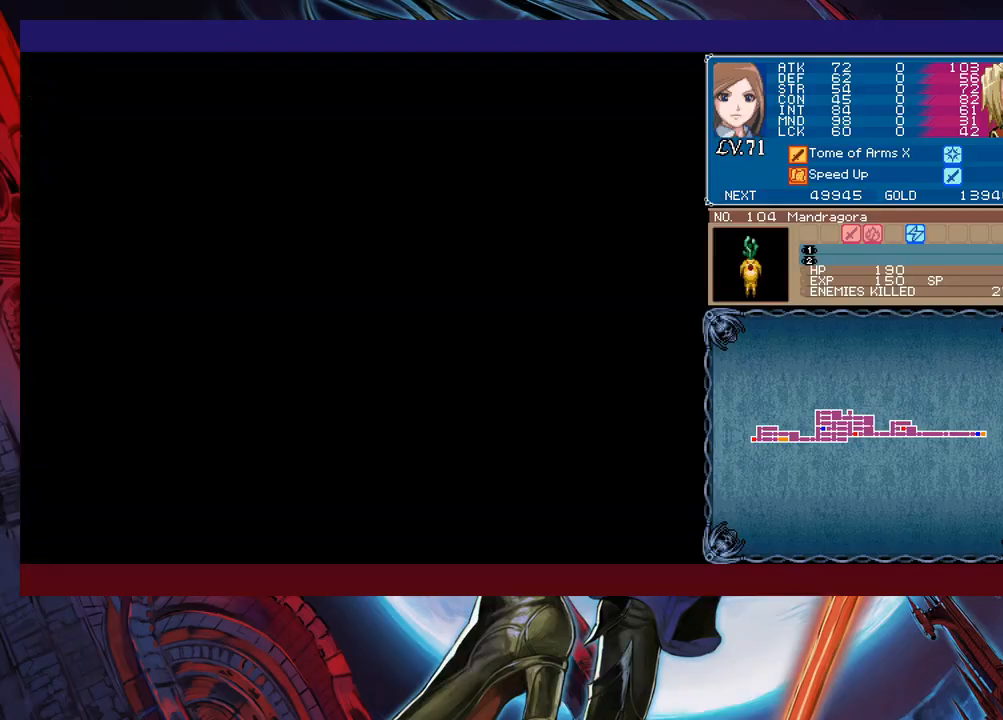
Gameplay with a controller (Xbox layout); each line is a JSON object with the inputs held at the frame after it. "events" lists button and stick changes between this image and that frame as [ms after this image, input, new state], when the widget could be followed in between. Not read: L2 R2 right_stick.
{"buttons": [], "left_stick": "right", "events": []}
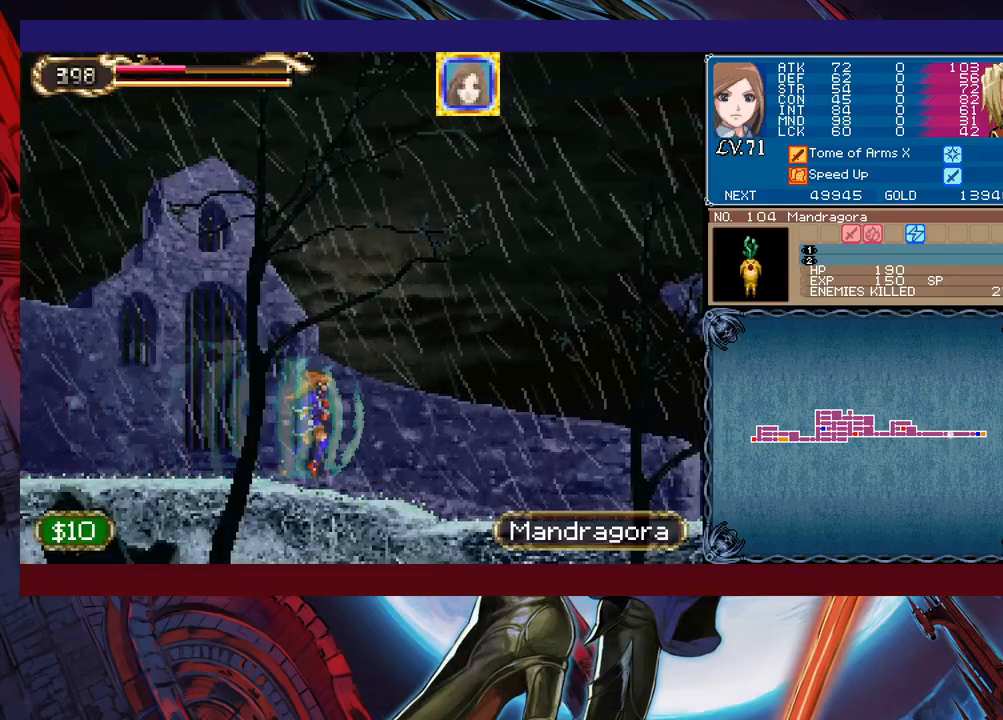
{"buttons": [], "left_stick": "right", "events": [[133, "B", "down"], [333, "B", "up"]]}
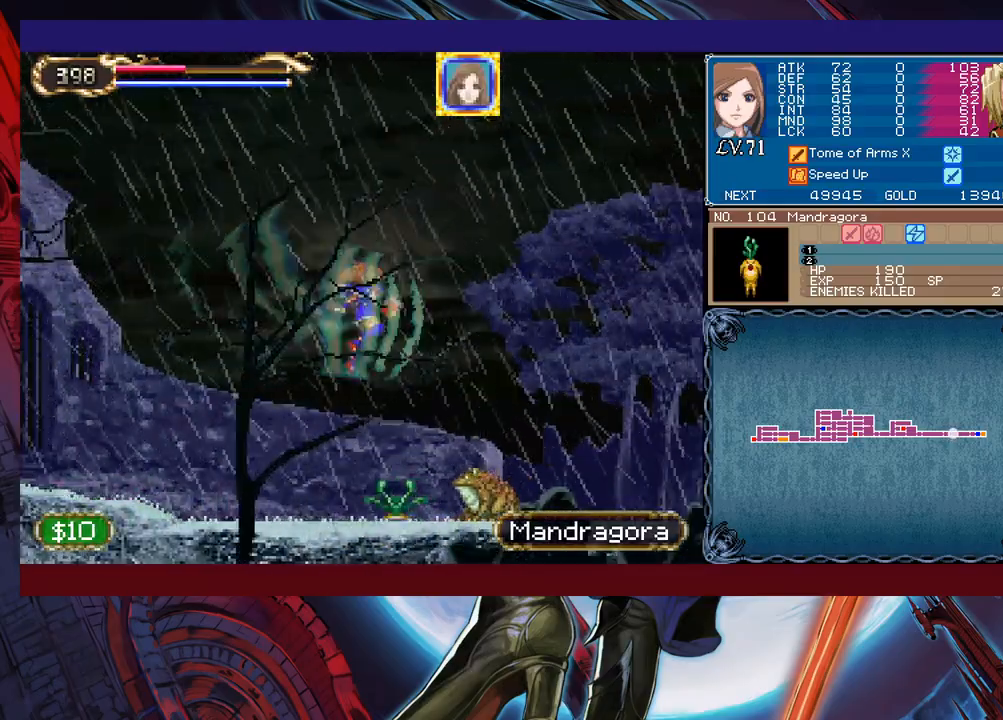
{"buttons": [], "left_stick": "left", "events": [[283, "left_stick", "left"], [417, "B", "down"], [483, "B", "up"]]}
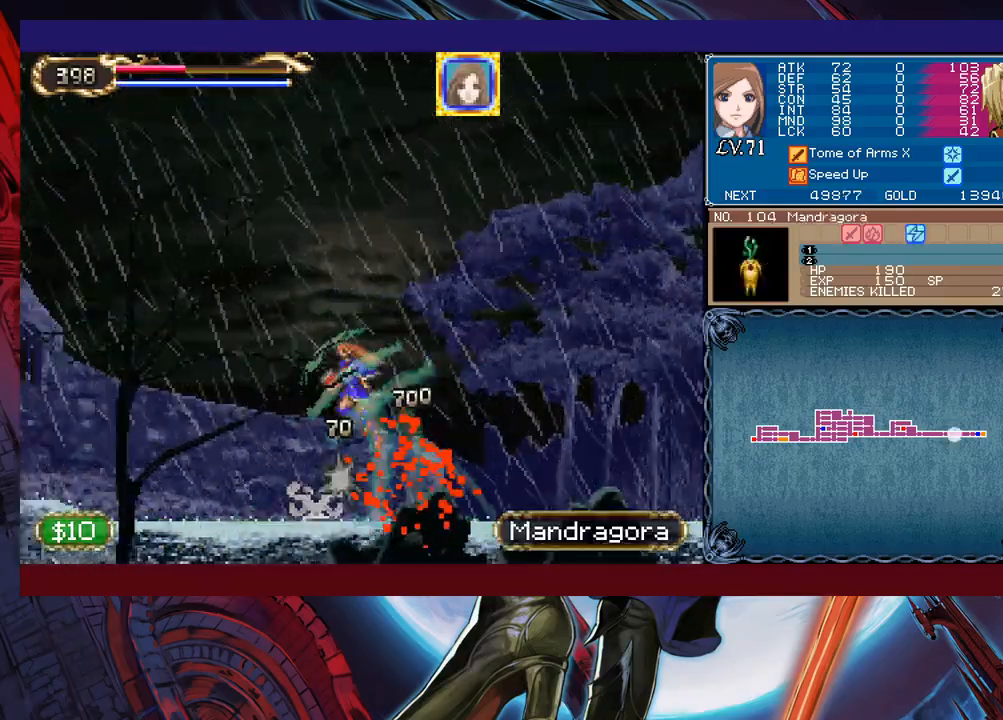
{"buttons": [], "left_stick": "left", "events": []}
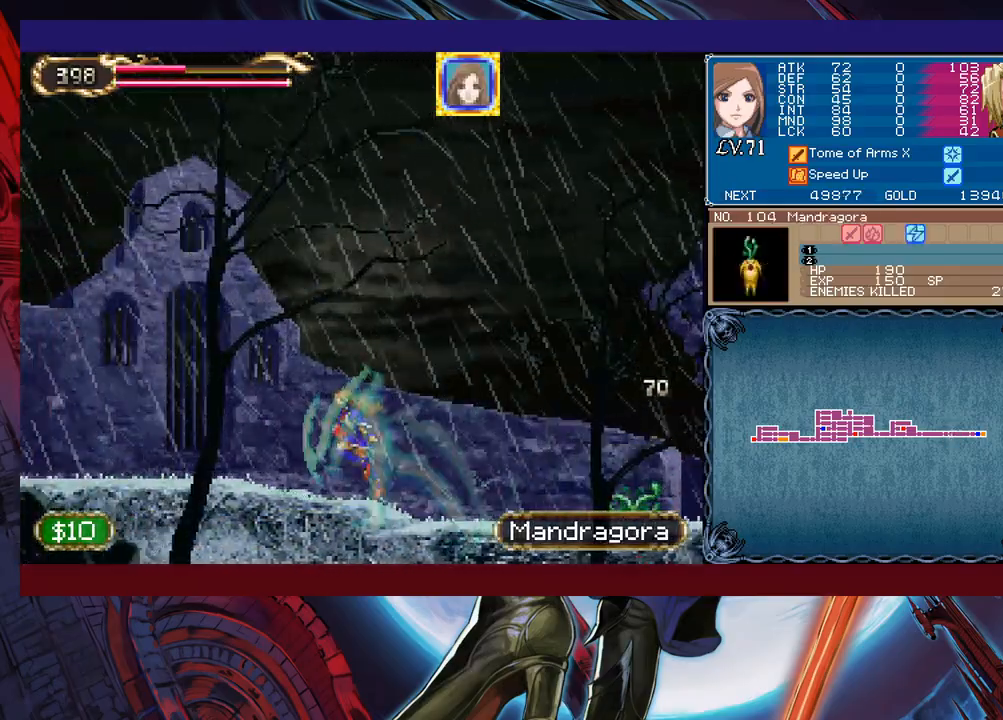
{"buttons": [], "left_stick": "left", "events": []}
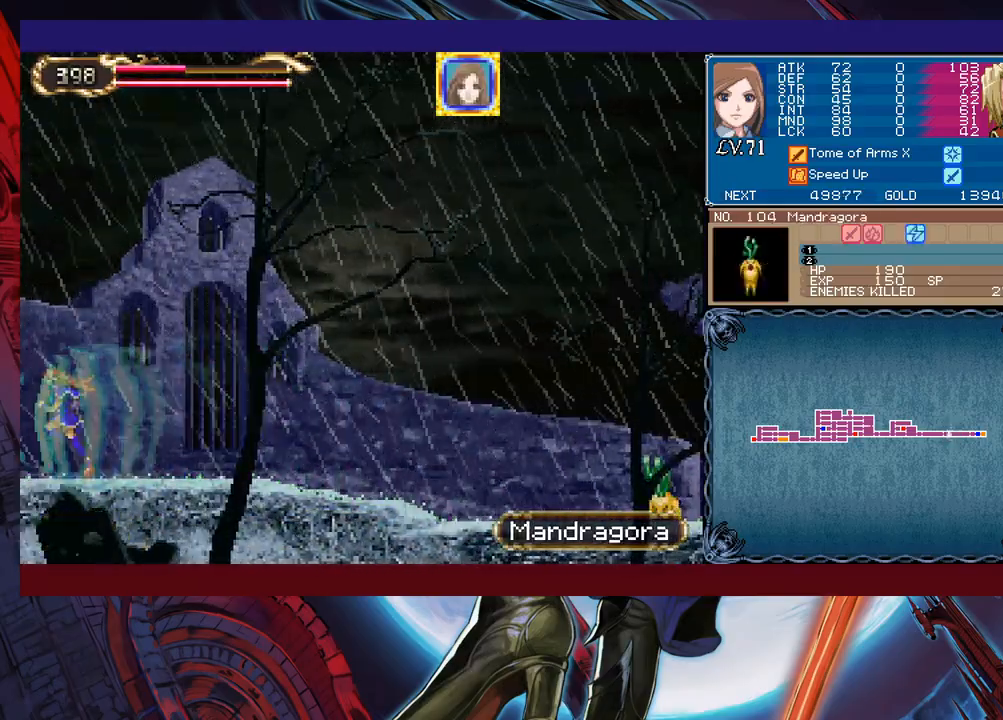
{"buttons": [], "left_stick": "right", "events": [[83, "left_stick", "center"], [133, "left_stick", "right"]]}
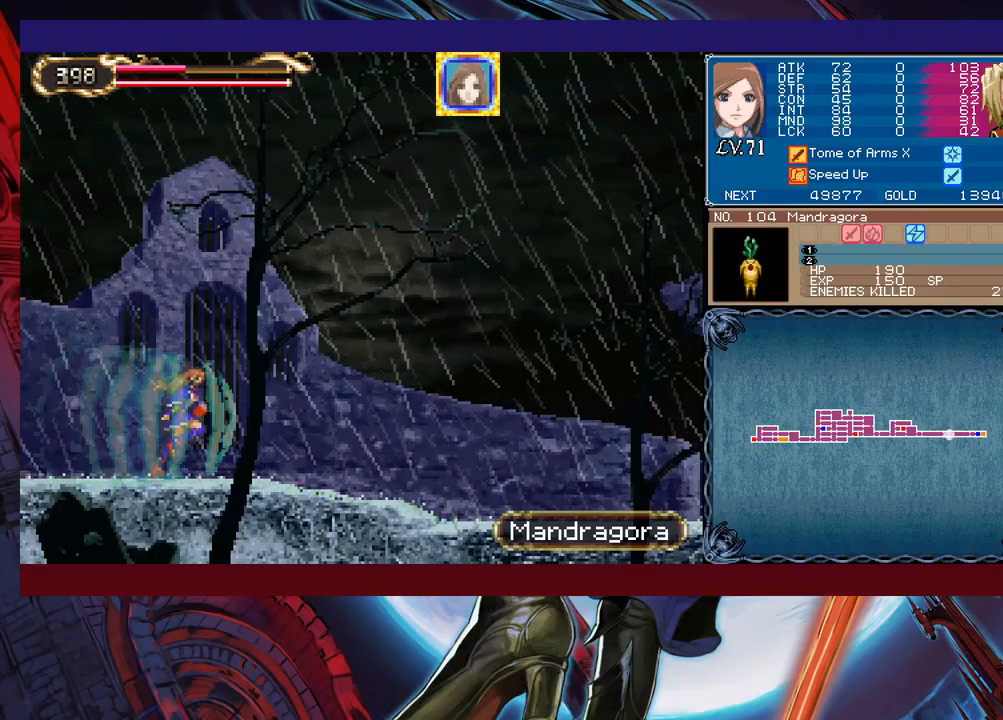
{"buttons": [], "left_stick": "right", "events": []}
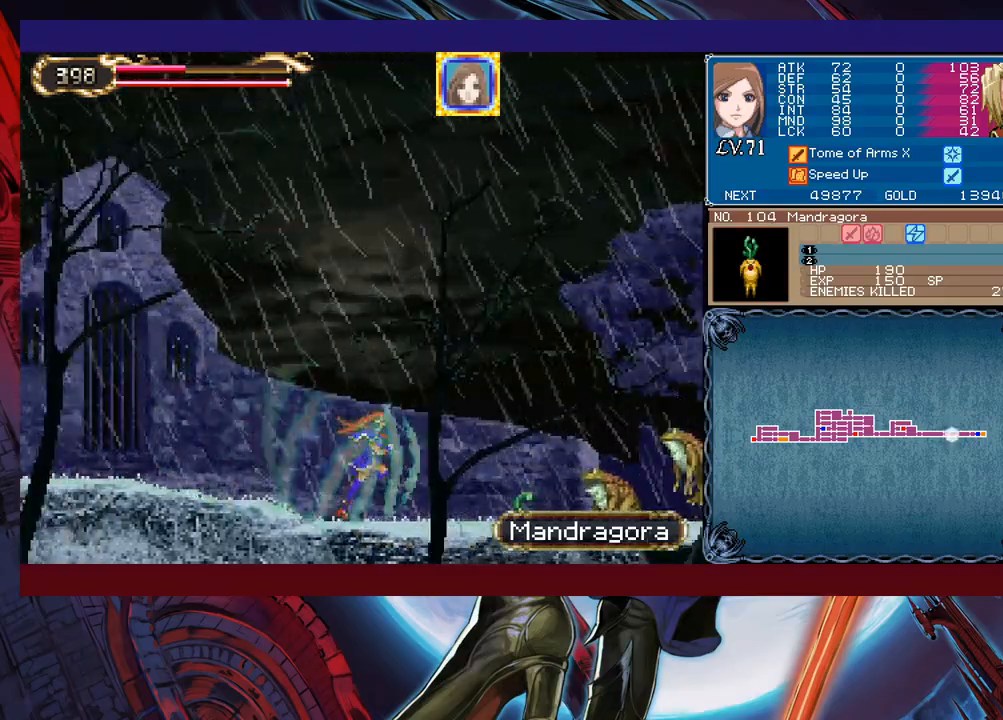
{"buttons": [], "left_stick": "center", "events": [[33, "X", "down"], [33, "left_stick", "down"], [183, "X", "up"], [183, "left_stick", "center"]]}
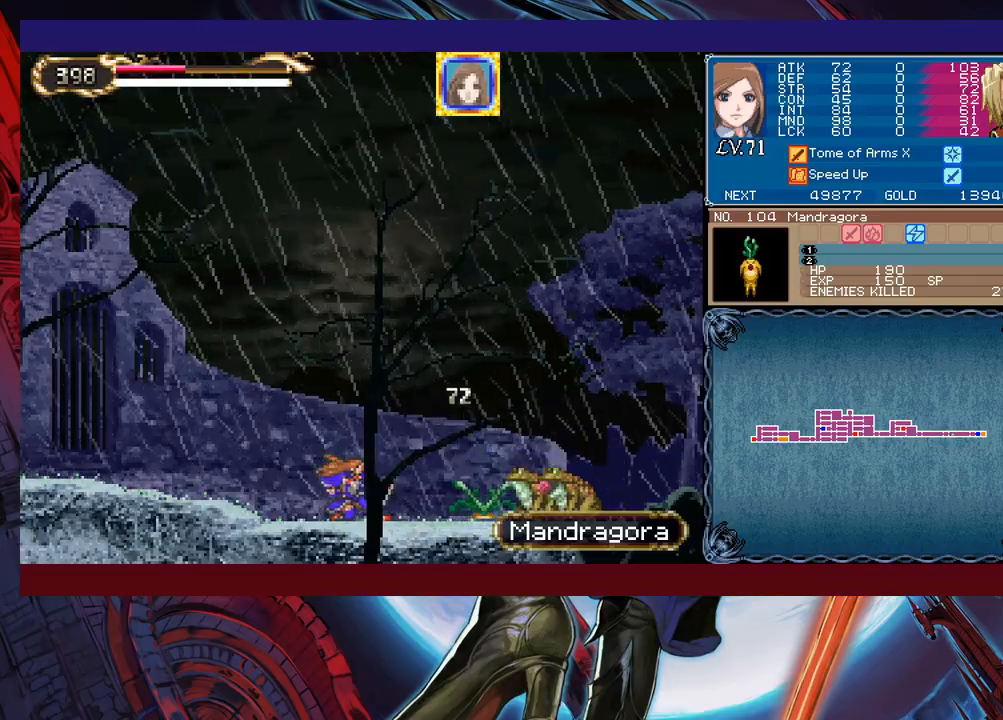
{"buttons": [], "left_stick": "center", "events": [[83, "left_stick", "down"], [133, "X", "down"], [217, "X", "up"], [283, "X", "down"], [383, "X", "up"], [467, "left_stick", "center"]]}
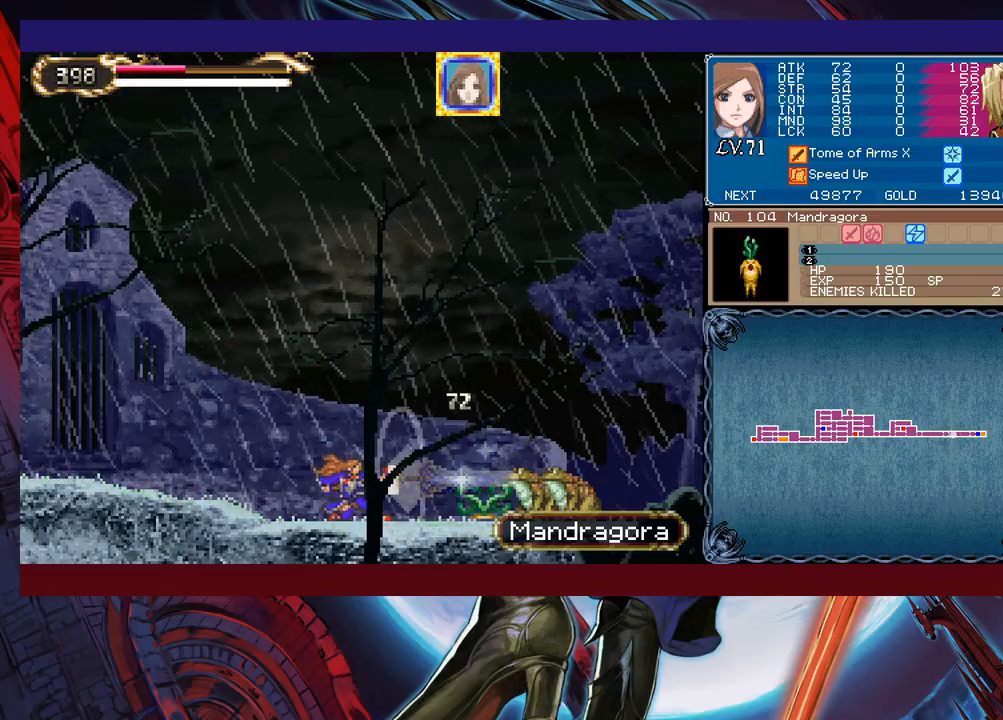
{"buttons": [], "left_stick": "right", "events": [[167, "left_stick", "right"]]}
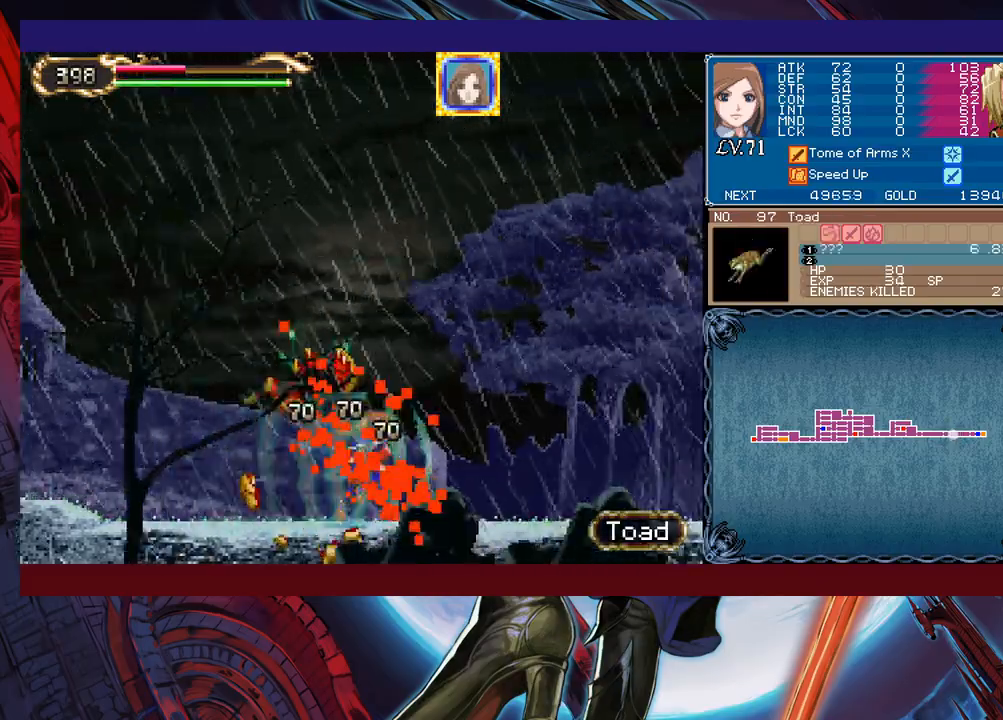
{"buttons": [], "left_stick": "left", "events": [[33, "left_stick", "center"], [83, "left_stick", "left"]]}
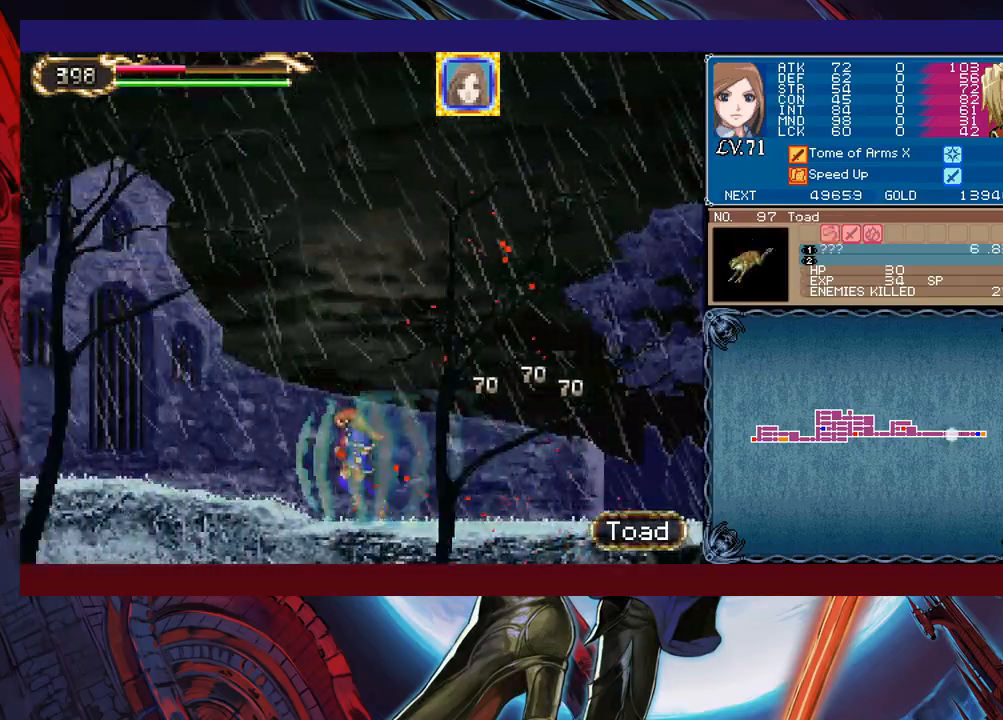
{"buttons": [], "left_stick": "left", "events": []}
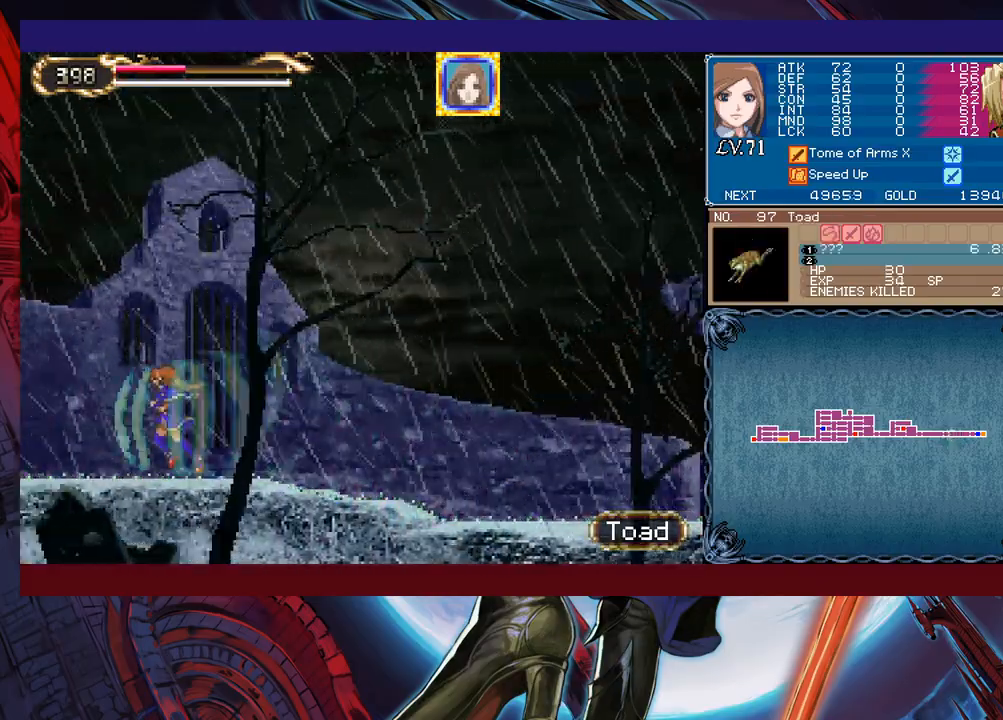
{"buttons": [], "left_stick": "right", "events": [[367, "left_stick", "right"]]}
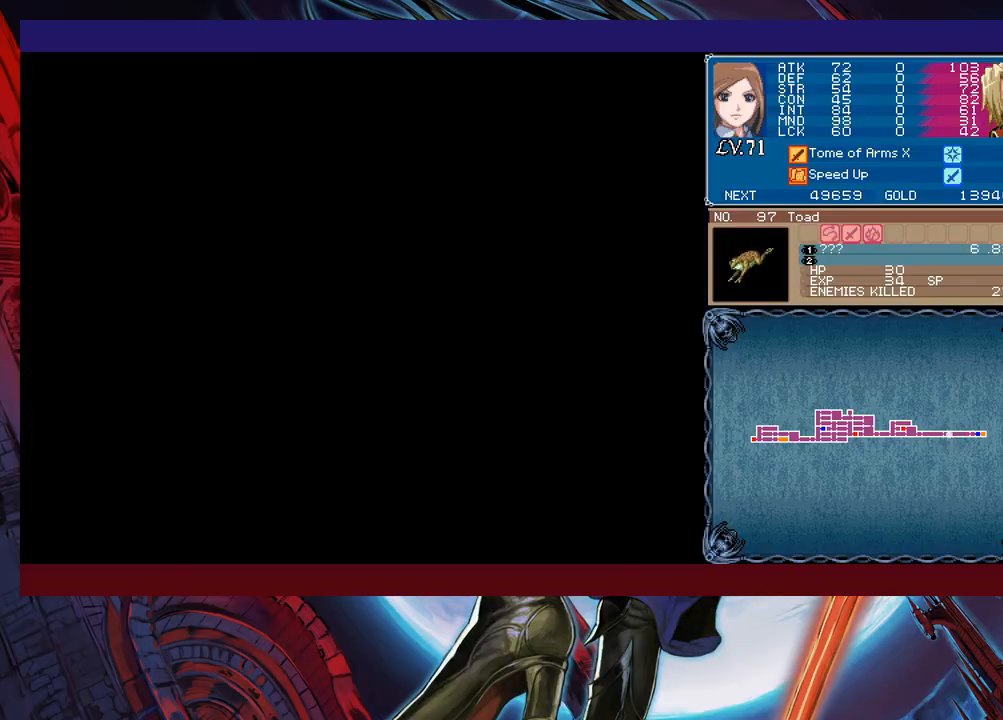
{"buttons": [], "left_stick": "right", "events": []}
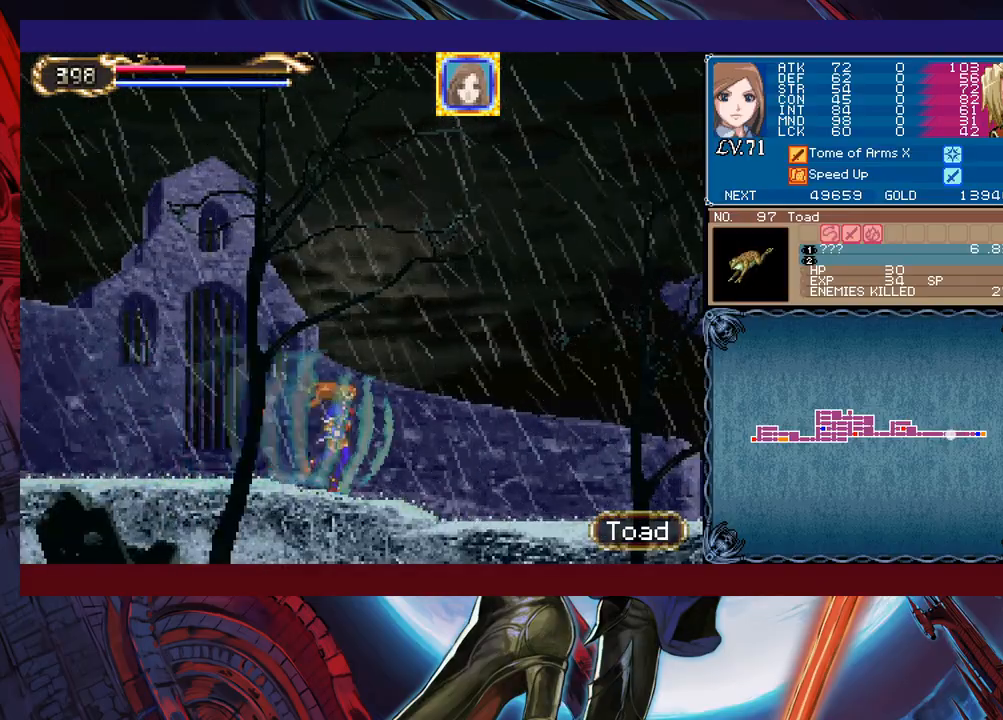
{"buttons": ["X"], "left_stick": "down", "events": [[417, "X", "down"], [433, "left_stick", "down"]]}
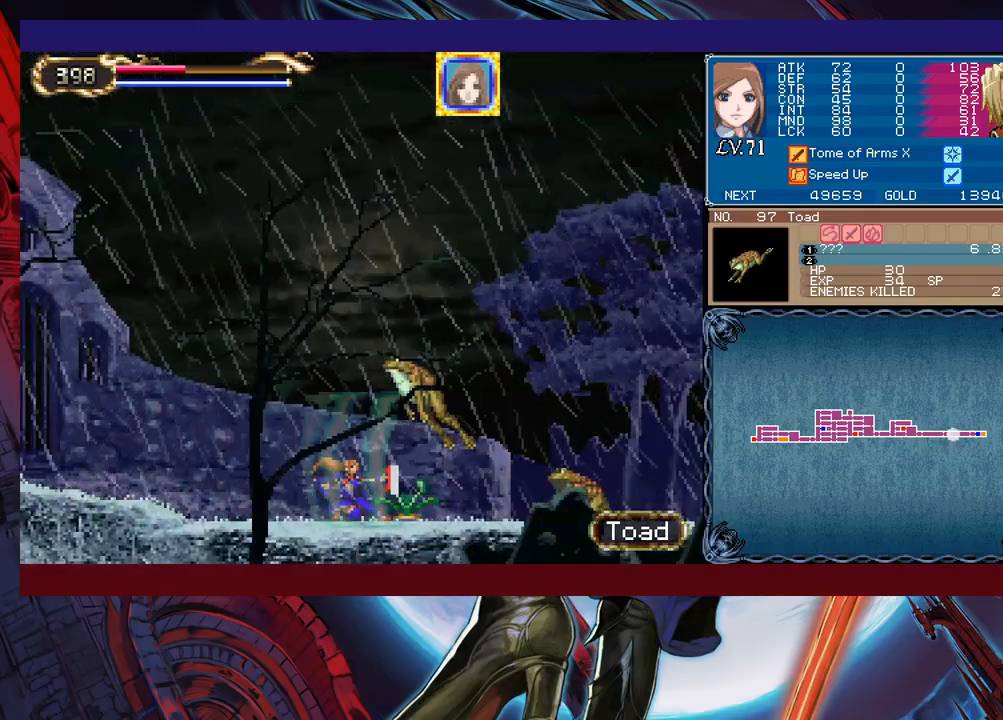
{"buttons": ["X"], "left_stick": "down", "events": [[17, "X", "up"], [483, "X", "down"]]}
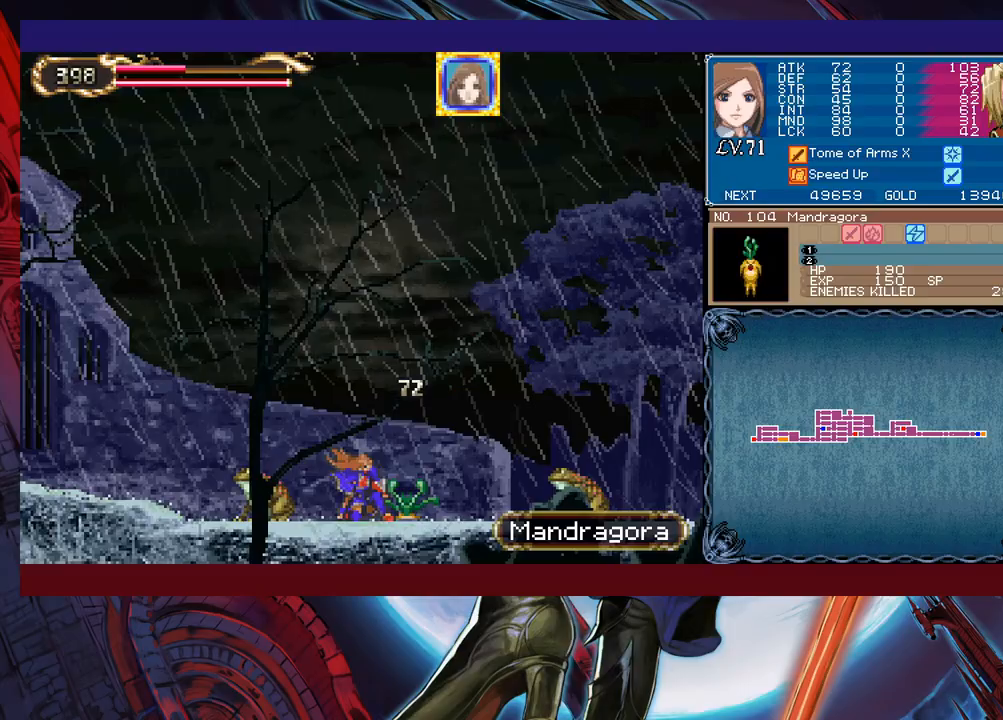
{"buttons": [], "left_stick": "left", "events": [[33, "X", "up"], [117, "X", "down"], [217, "X", "up"], [333, "left_stick", "center"], [483, "left_stick", "left"]]}
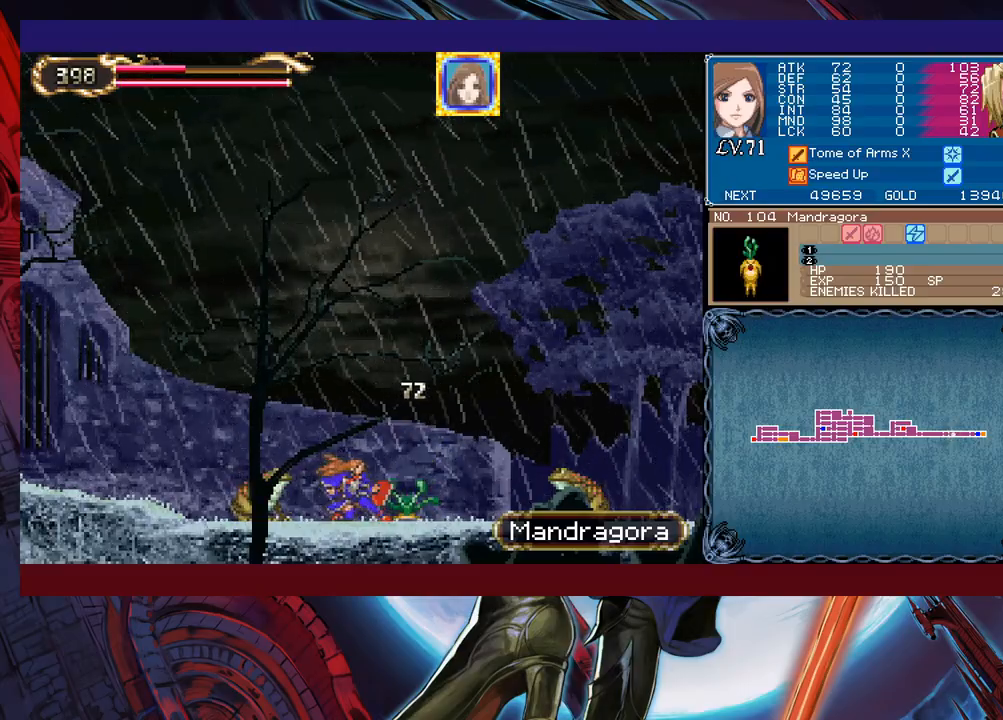
{"buttons": [], "left_stick": "left", "events": [[133, "left_stick", "right"], [433, "left_stick", "left"]]}
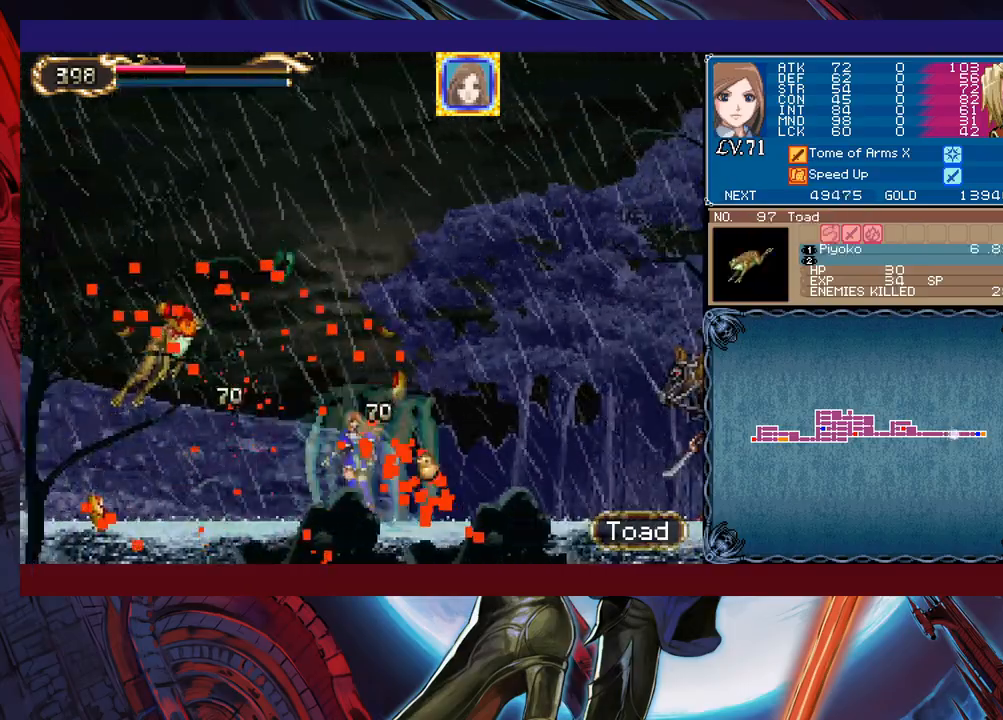
{"buttons": [], "left_stick": "right", "events": [[317, "left_stick", "right"]]}
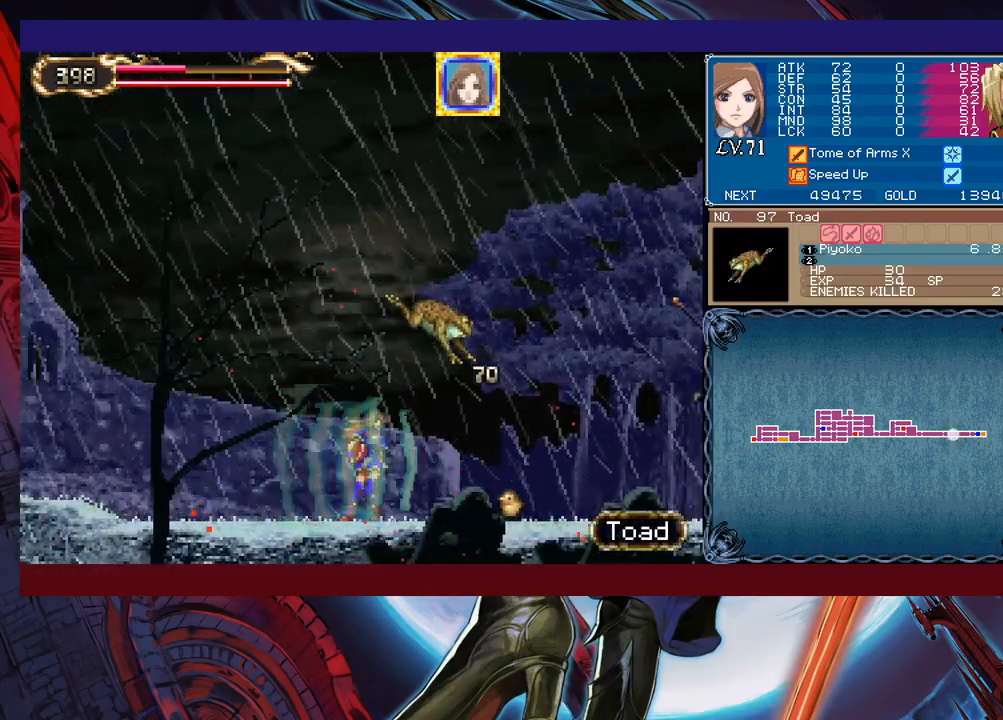
{"buttons": [], "left_stick": "left", "events": [[83, "left_stick", "left"]]}
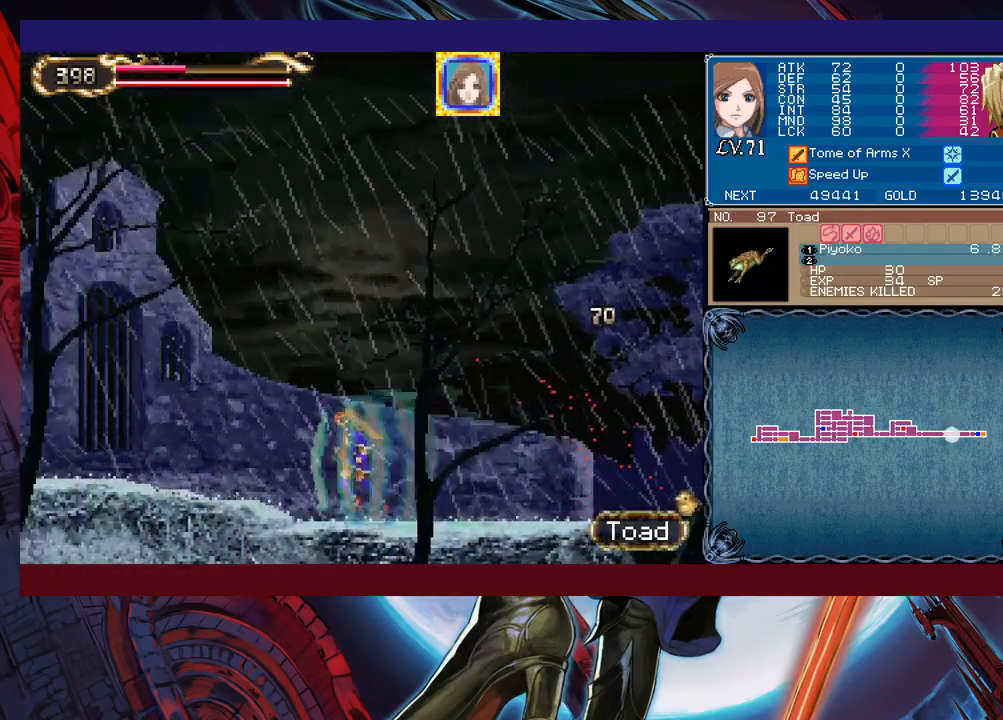
{"buttons": [], "left_stick": "right", "events": [[67, "left_stick", "right"]]}
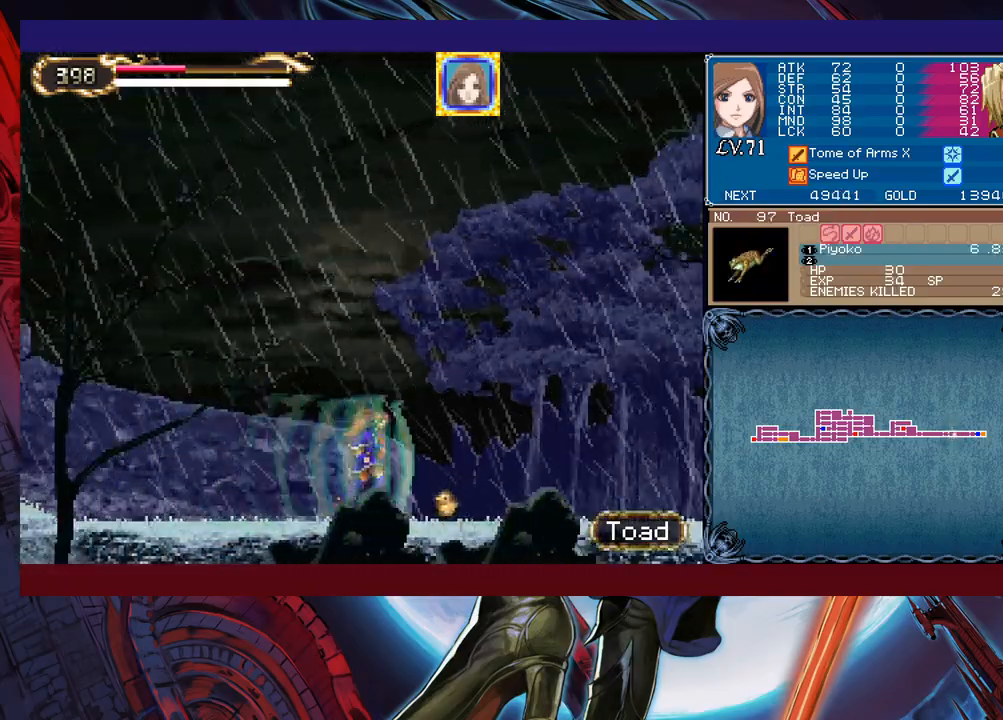
{"buttons": [], "left_stick": "left", "events": [[133, "left_stick", "left"]]}
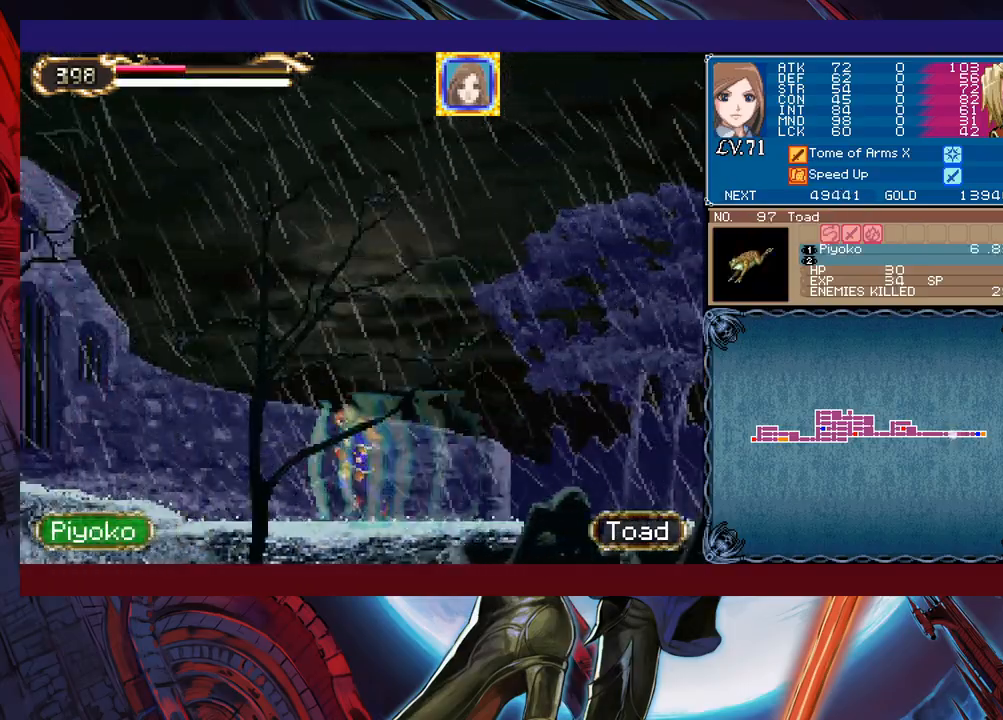
{"buttons": [], "left_stick": "left", "events": []}
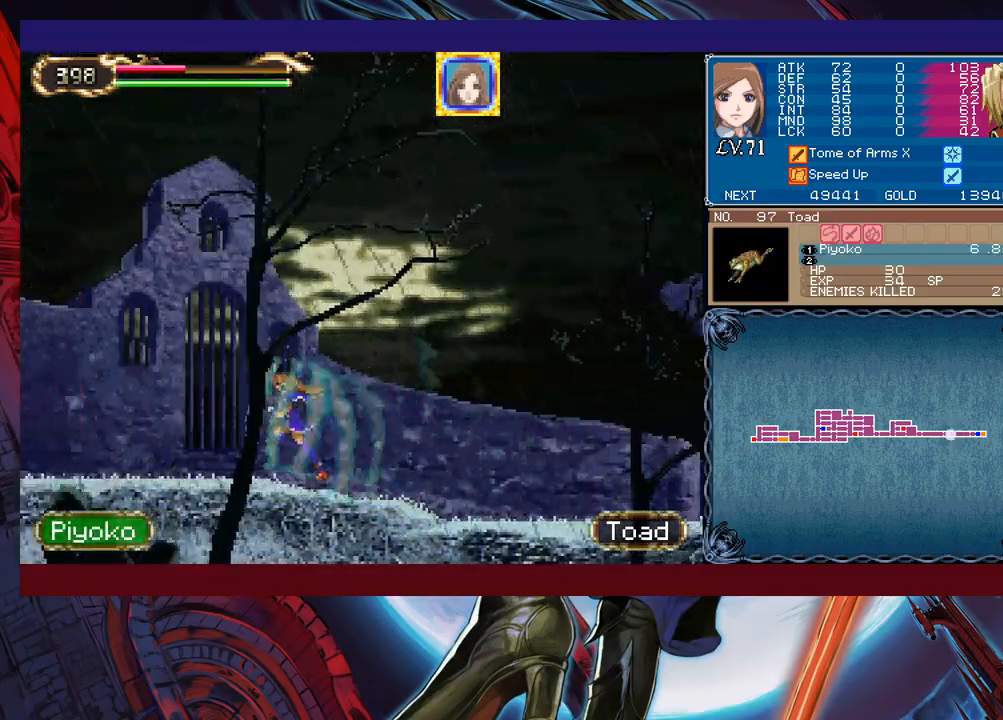
{"buttons": [], "left_stick": "left", "events": []}
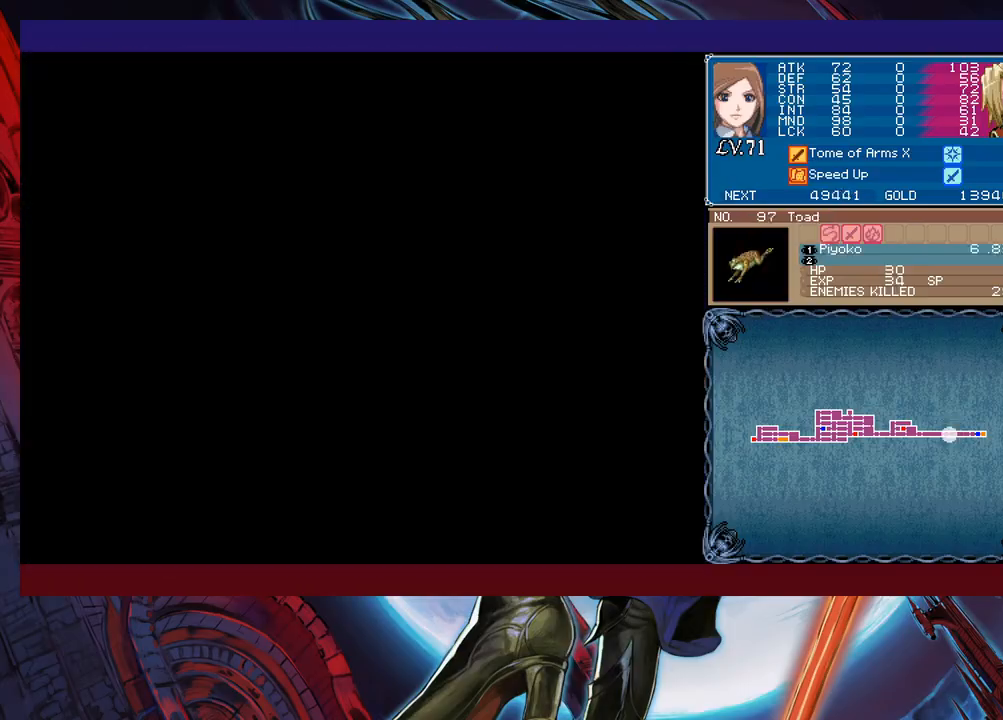
{"buttons": [], "left_stick": "left", "events": [[217, "B", "down"], [383, "B", "up"]]}
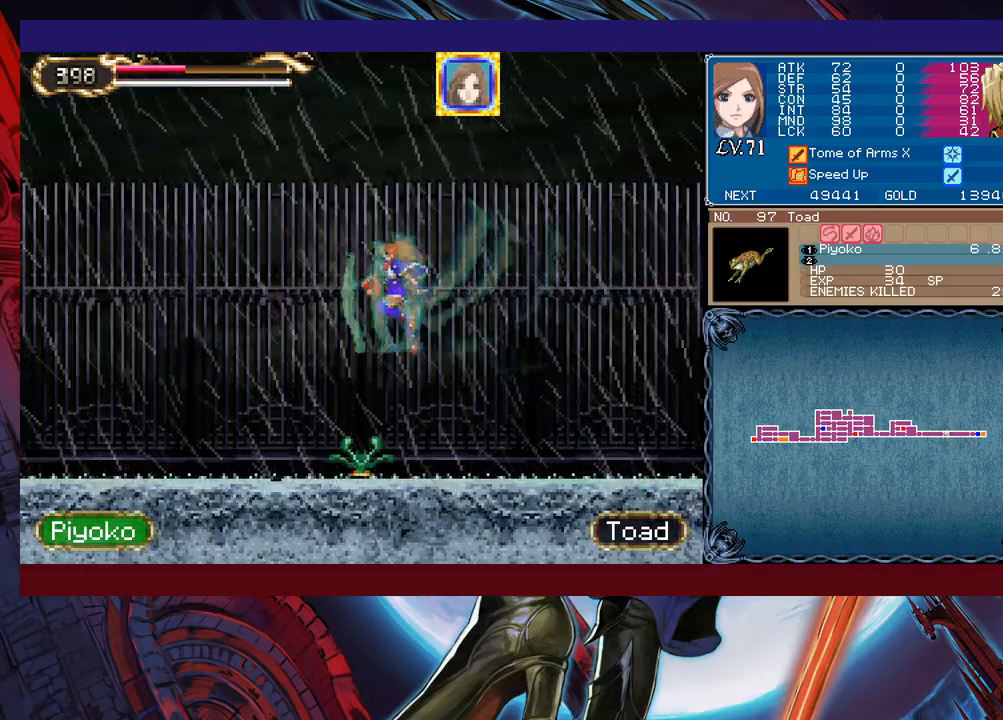
{"buttons": [], "left_stick": "left", "events": []}